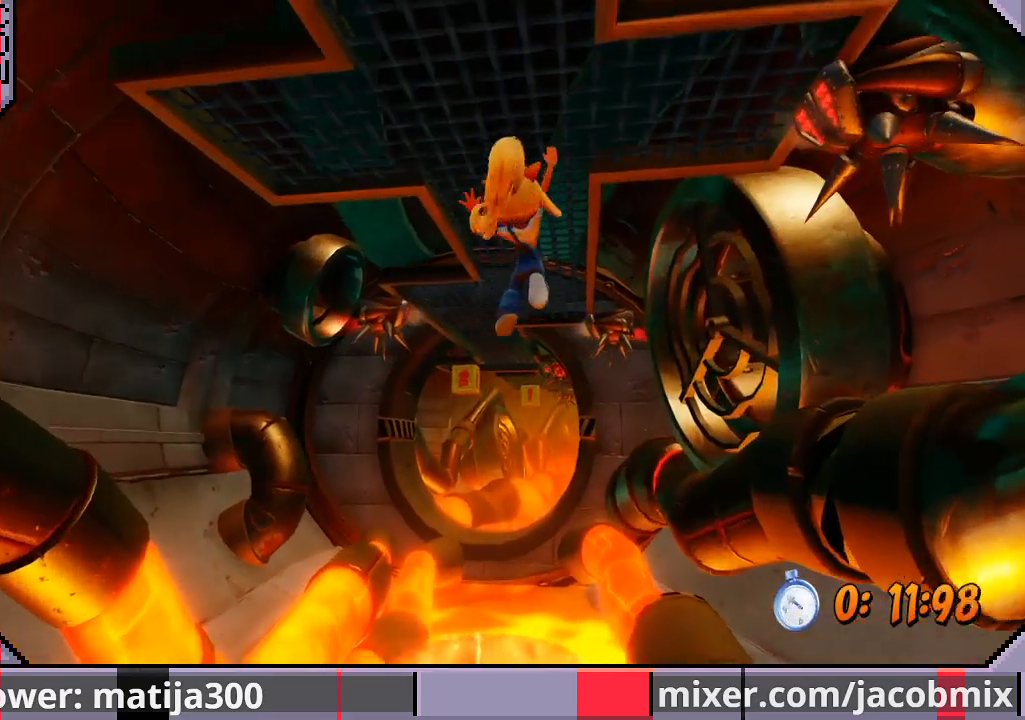
Gameplay with a controller (PlayStation layout); each line is a JSON object with the inputs held at the frame after it. "events" lists button and stick changes between this image and that frame as [ms after this image, input, new state], when the widget could be followed in between. Not read: L2 R2.
{"buttons": ["DPAD_UP"], "left_stick": "center", "right_stick": "center", "events": []}
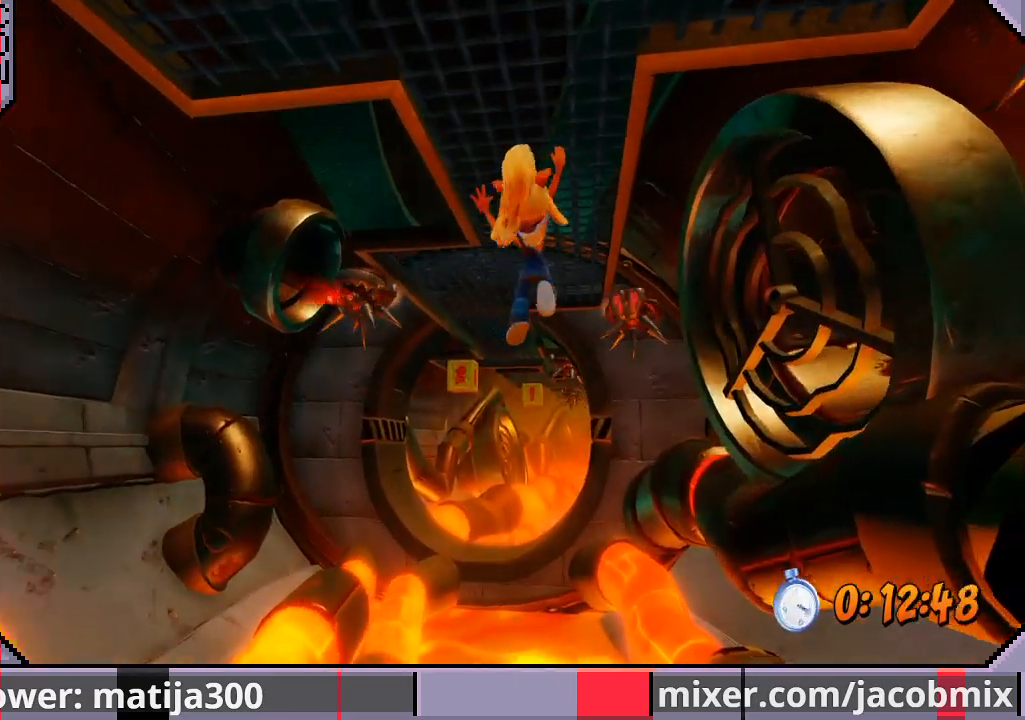
{"buttons": ["DPAD_UP"], "left_stick": "center", "right_stick": "center", "events": []}
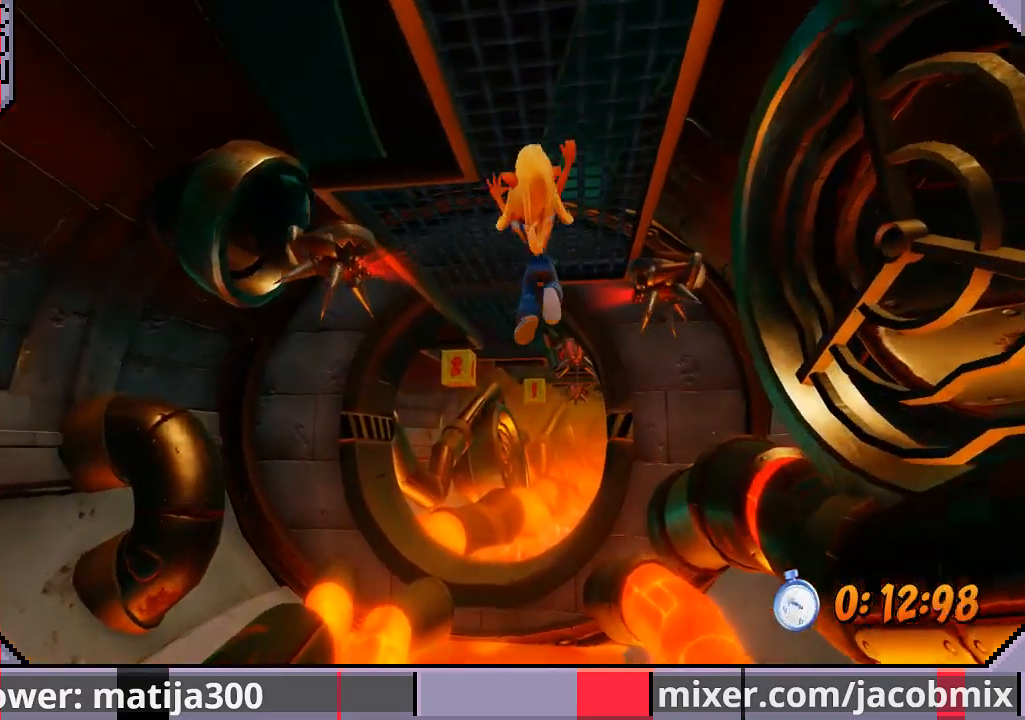
{"buttons": ["DPAD_UP"], "left_stick": "center", "right_stick": "center", "events": []}
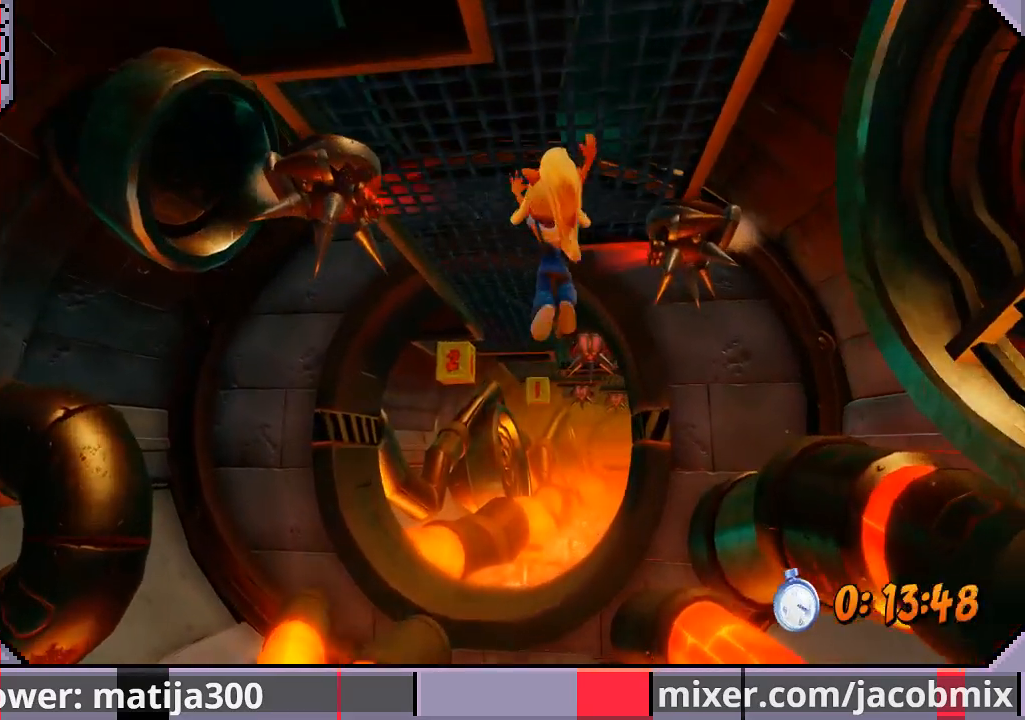
{"buttons": ["DPAD_UP"], "left_stick": "center", "right_stick": "center", "events": [[267, "DPAD_LEFT", "down"], [400, "DPAD_LEFT", "up"]]}
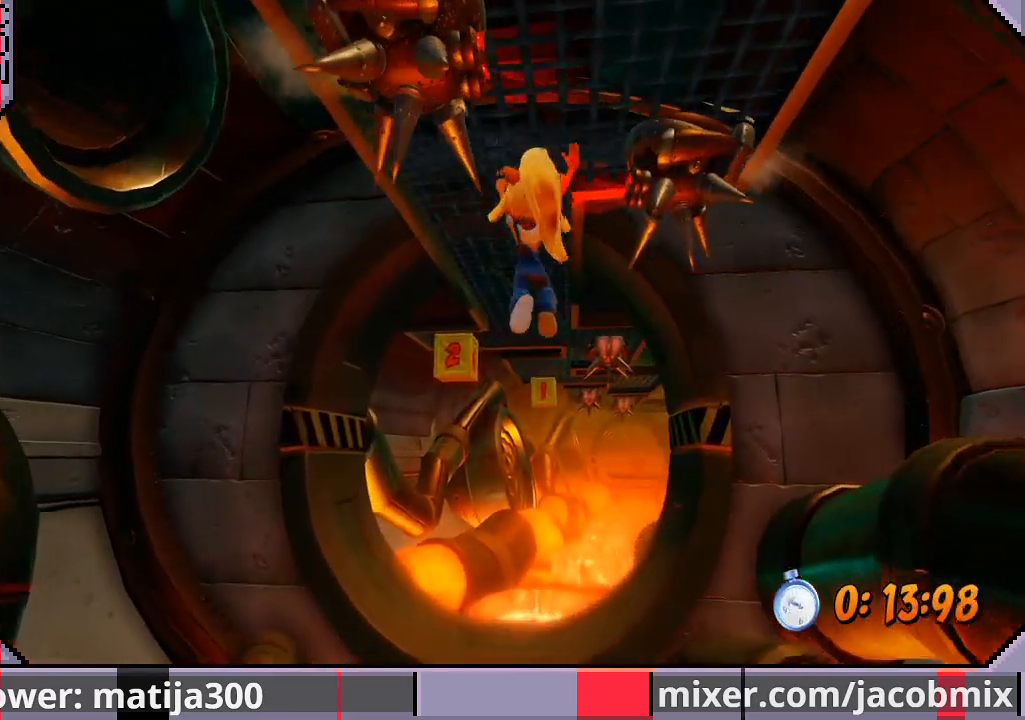
{"buttons": ["DPAD_UP"], "left_stick": "center", "right_stick": "center", "events": [[67, "DPAD_LEFT", "down"], [233, "DPAD_LEFT", "up"]]}
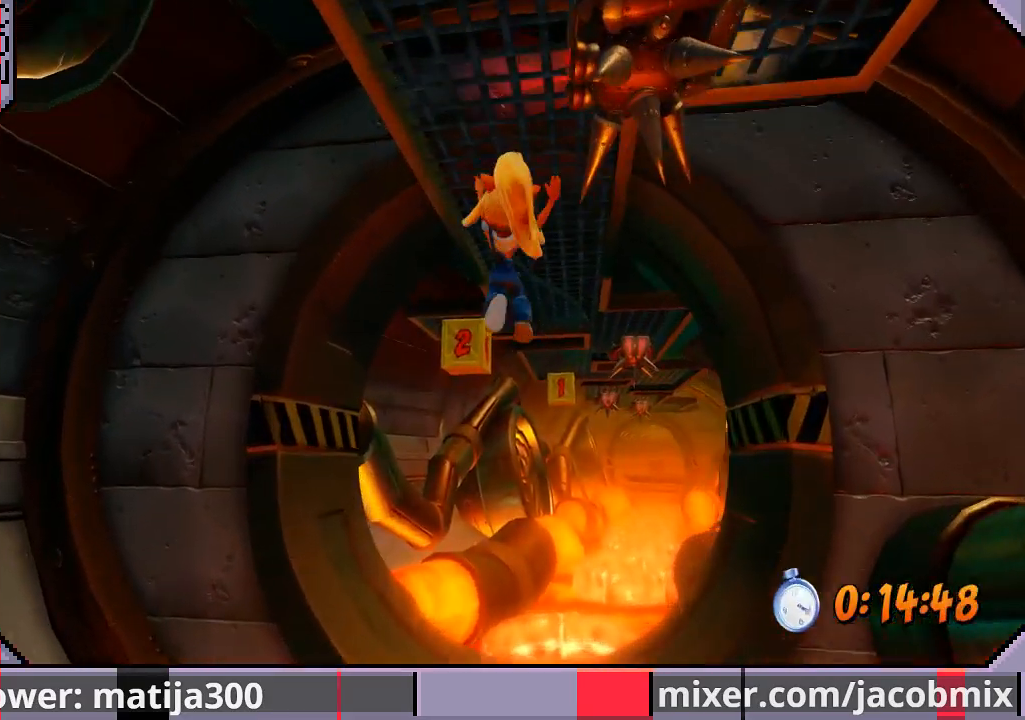
{"buttons": ["DPAD_UP"], "left_stick": "center", "right_stick": "center", "events": []}
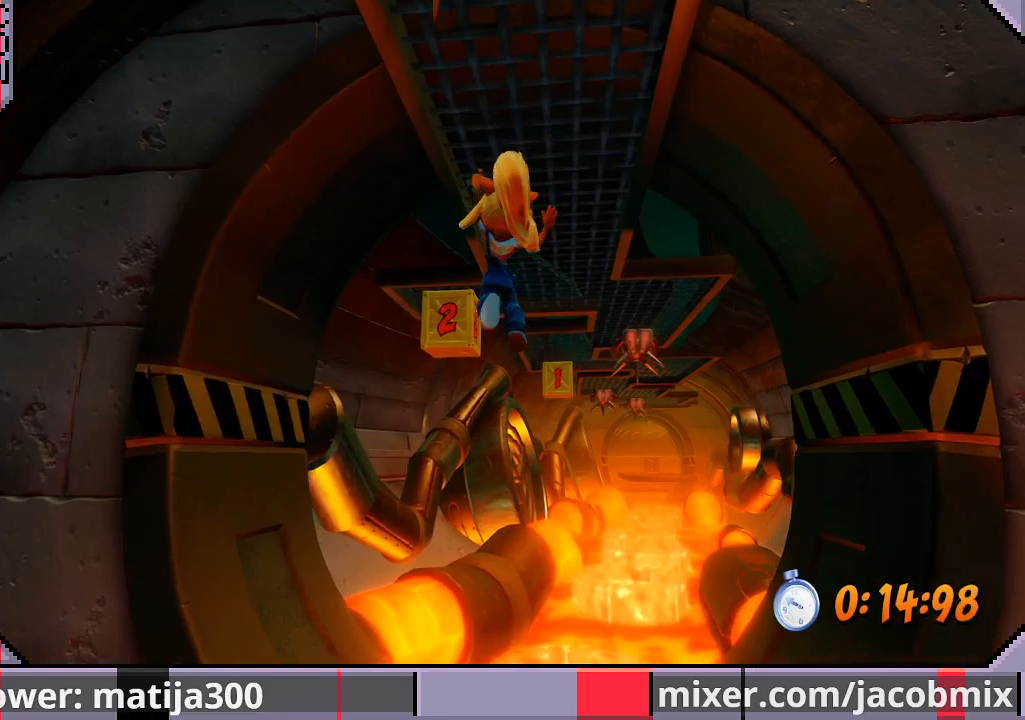
{"buttons": ["DPAD_UP"], "left_stick": "center", "right_stick": "center", "events": []}
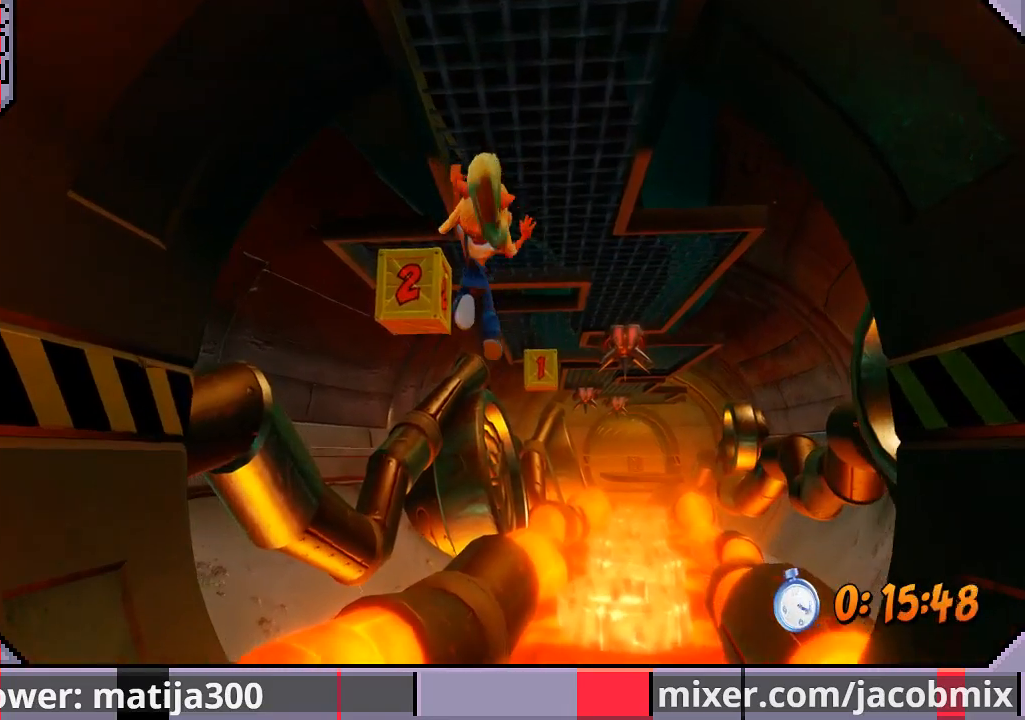
{"buttons": ["DPAD_UP"], "left_stick": "center", "right_stick": "center", "events": [[467, "DPAD_LEFT", "down"], [500, "DPAD_LEFT", "up"]]}
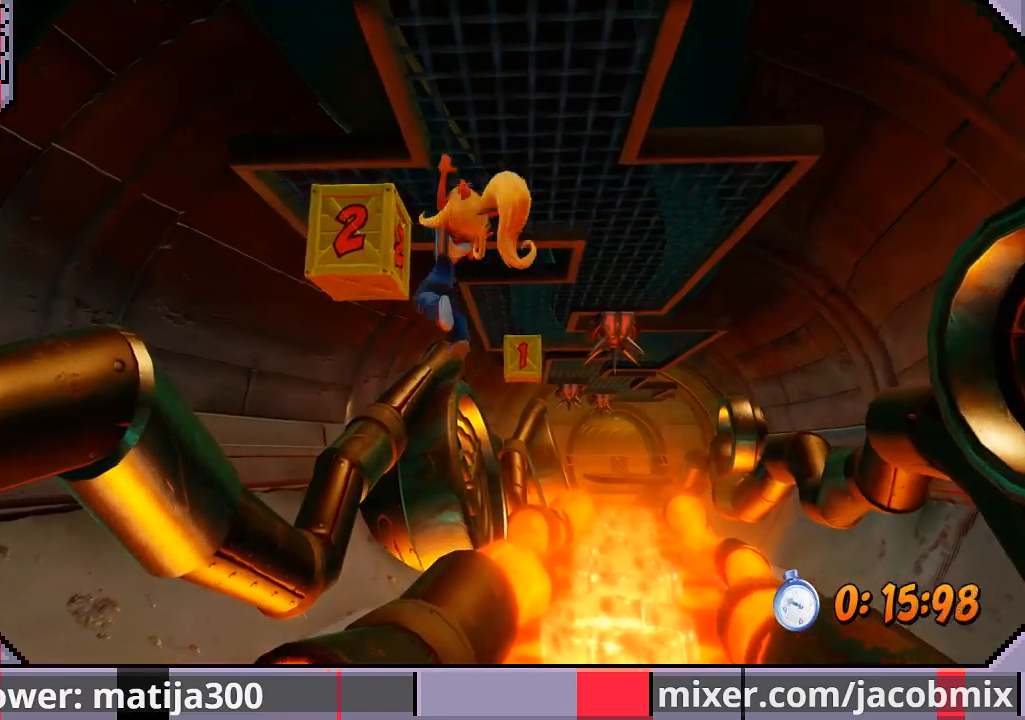
{"buttons": ["DPAD_UP", "DPAD_RIGHT"], "left_stick": "center", "right_stick": "center", "events": [[33, "SQUARE", "down"], [67, "DPAD_RIGHT", "down"], [133, "SQUARE", "up"]]}
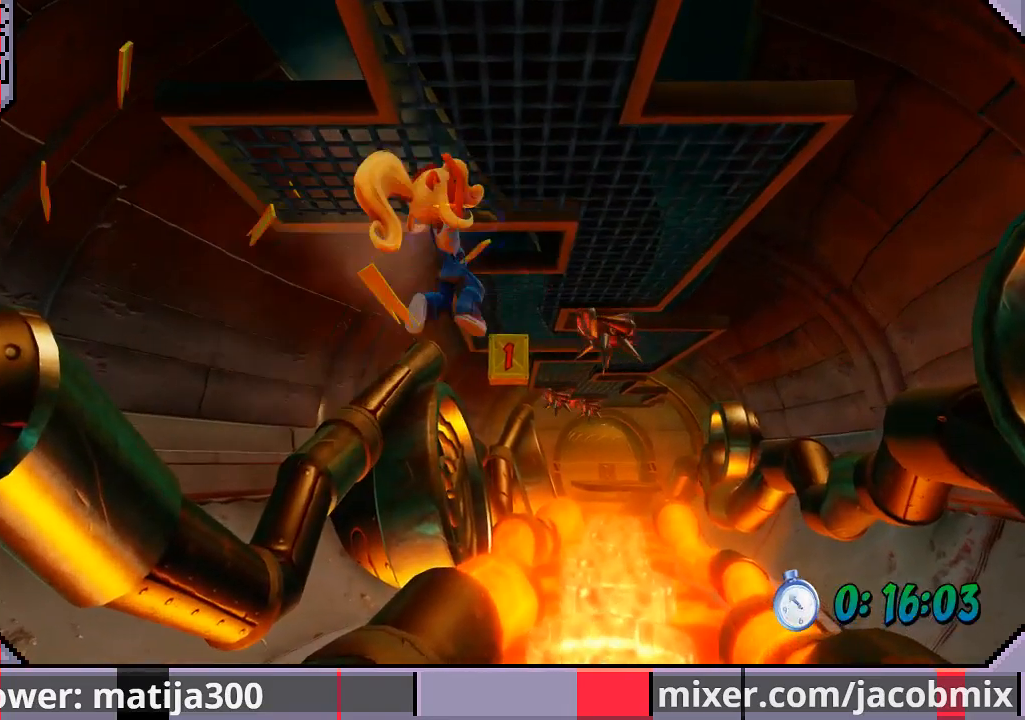
{"buttons": ["DPAD_UP", "DPAD_RIGHT"], "left_stick": "center", "right_stick": "center", "events": []}
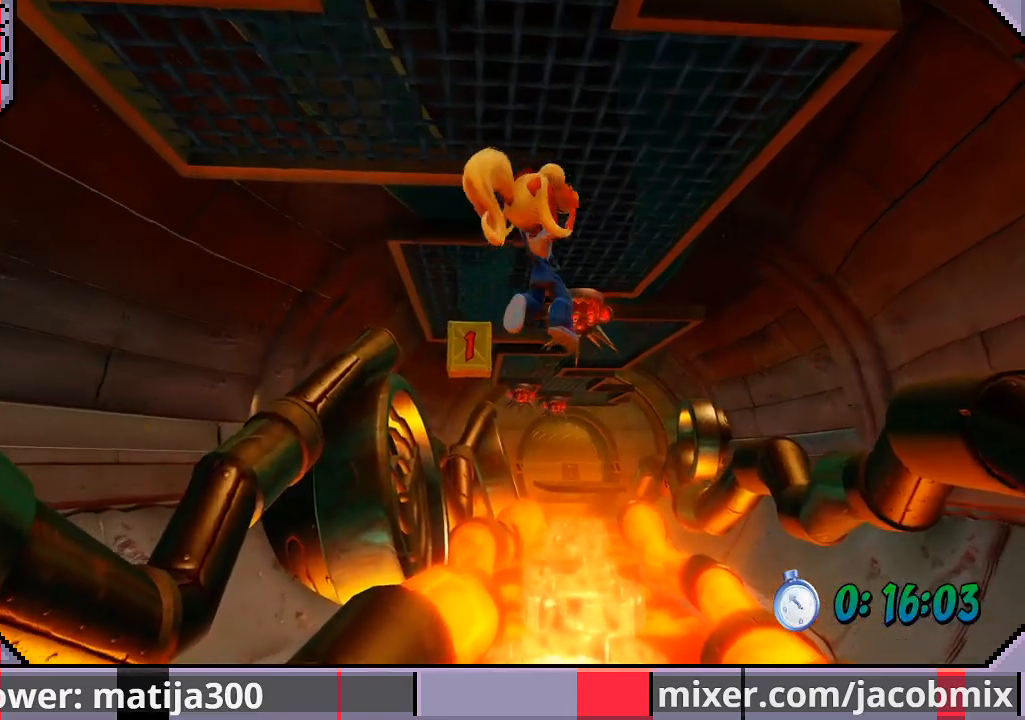
{"buttons": ["DPAD_UP", "DPAD_LEFT"], "left_stick": "center", "right_stick": "center", "events": [[167, "DPAD_RIGHT", "up"], [233, "DPAD_LEFT", "down"]]}
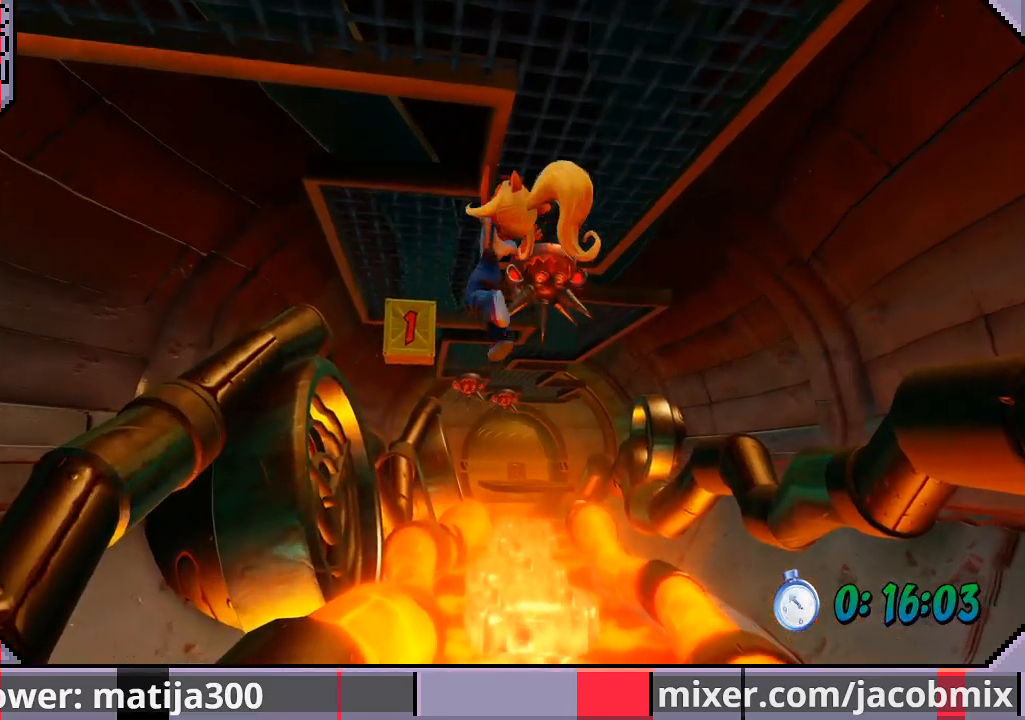
{"buttons": ["DPAD_UP"], "left_stick": "center", "right_stick": "center", "events": [[500, "DPAD_LEFT", "up"]]}
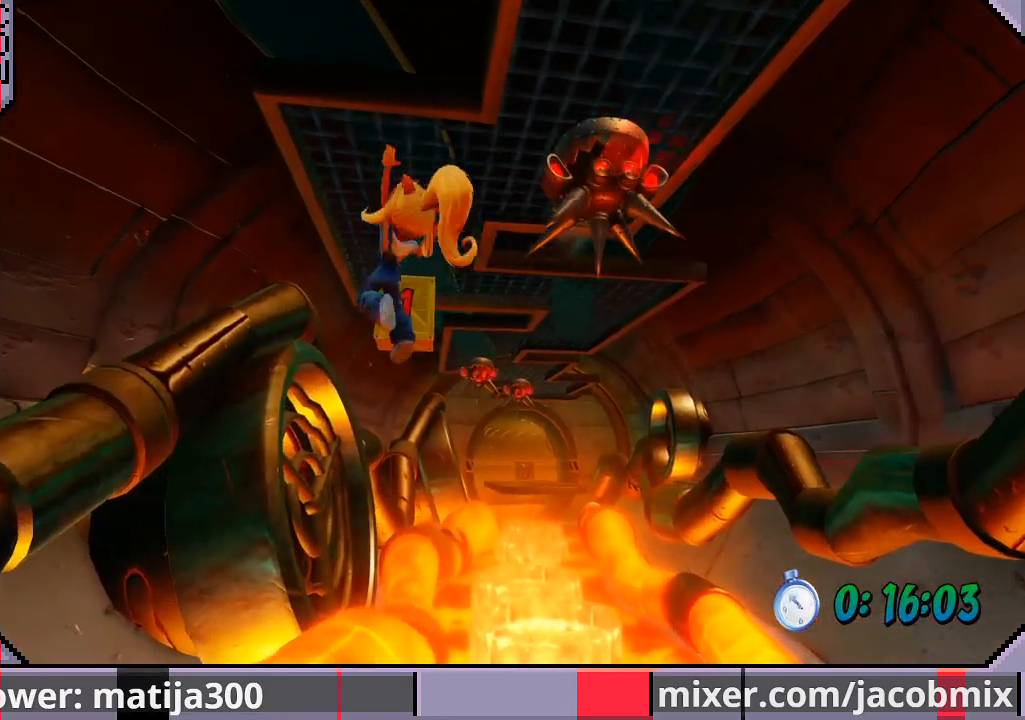
{"buttons": ["DPAD_UP"], "left_stick": "center", "right_stick": "center", "events": [[200, "DPAD_RIGHT", "down"], [333, "DPAD_RIGHT", "up"]]}
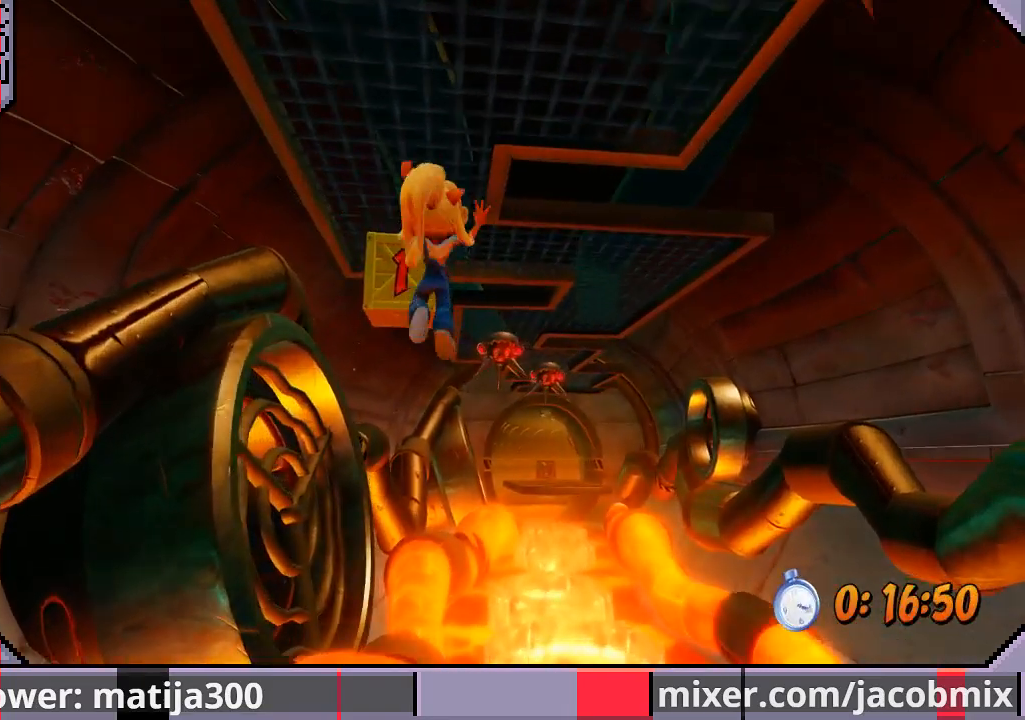
{"buttons": ["DPAD_UP", "DPAD_RIGHT"], "left_stick": "center", "right_stick": "center", "events": [[167, "SQUARE", "down"], [267, "DPAD_RIGHT", "down"], [333, "SQUARE", "up"]]}
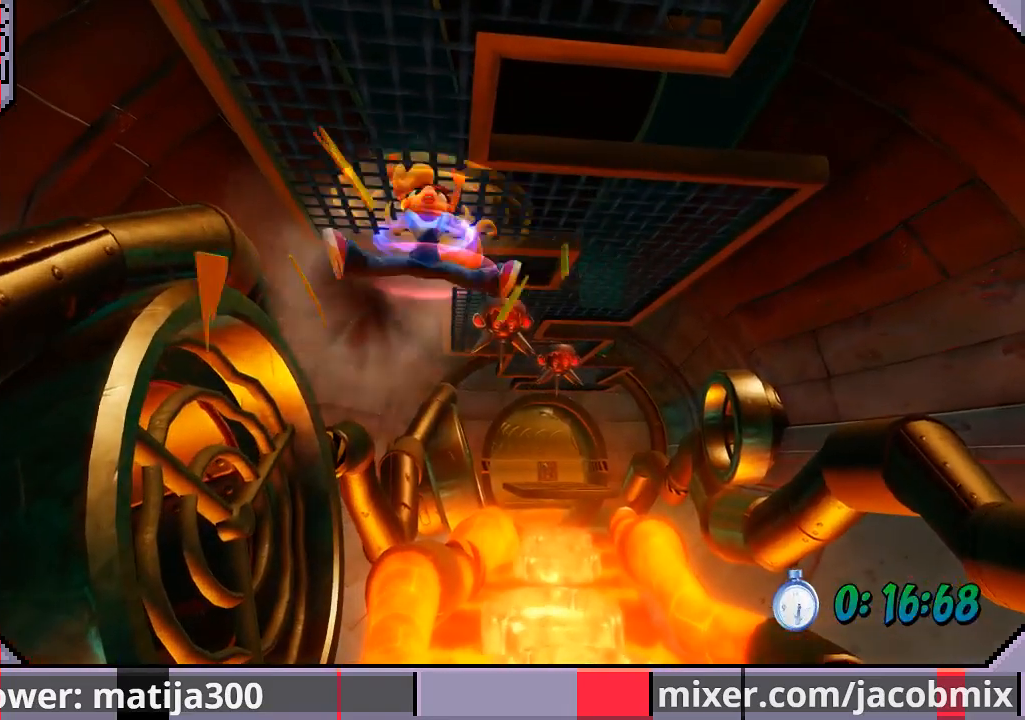
{"buttons": ["DPAD_RIGHT"], "left_stick": "center", "right_stick": "center", "events": [[33, "DPAD_UP", "up"], [100, "DPAD_UP", "down"], [433, "DPAD_UP", "up"]]}
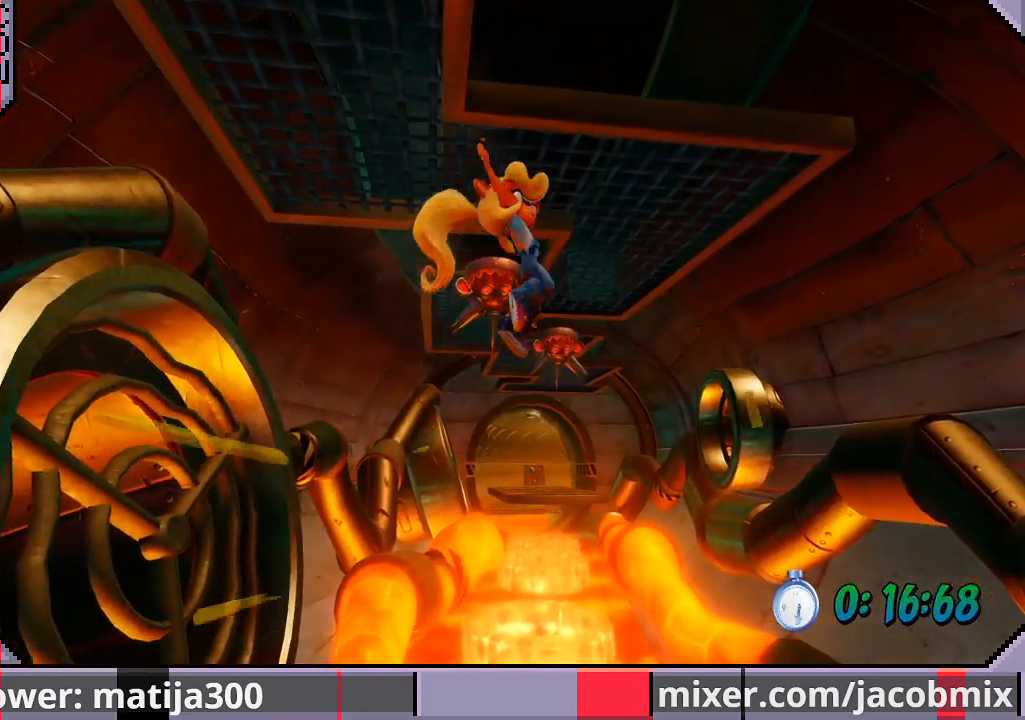
{"buttons": ["DPAD_UP", "DPAD_LEFT"], "left_stick": "center", "right_stick": "center", "events": [[233, "DPAD_UP", "down"], [433, "DPAD_RIGHT", "up"], [467, "DPAD_LEFT", "down"]]}
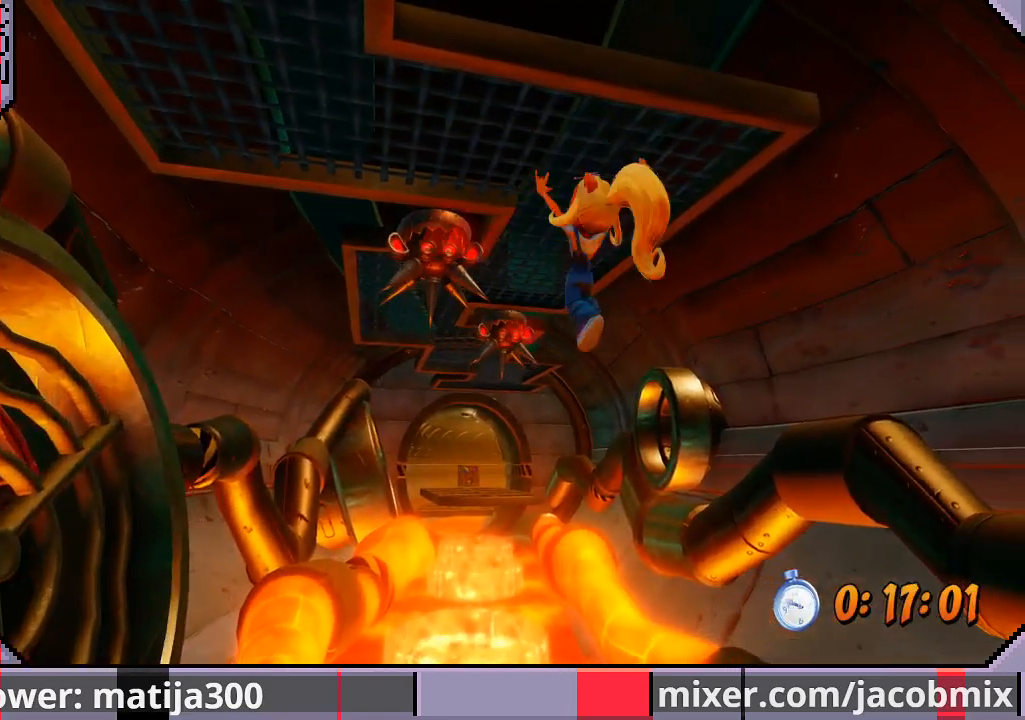
{"buttons": ["DPAD_UP", "DPAD_RIGHT"], "left_stick": "center", "right_stick": "center", "events": [[167, "DPAD_LEFT", "up"], [433, "DPAD_RIGHT", "down"]]}
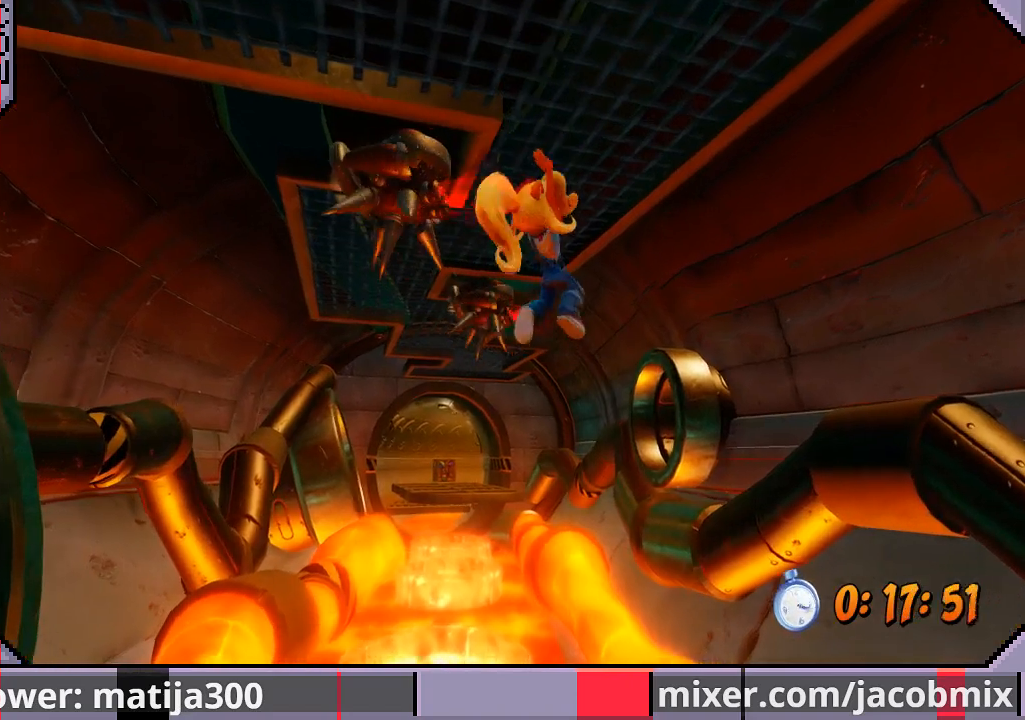
{"buttons": ["DPAD_UP", "DPAD_LEFT"], "left_stick": "center", "right_stick": "center", "events": [[33, "DPAD_RIGHT", "up"], [167, "DPAD_LEFT", "down"]]}
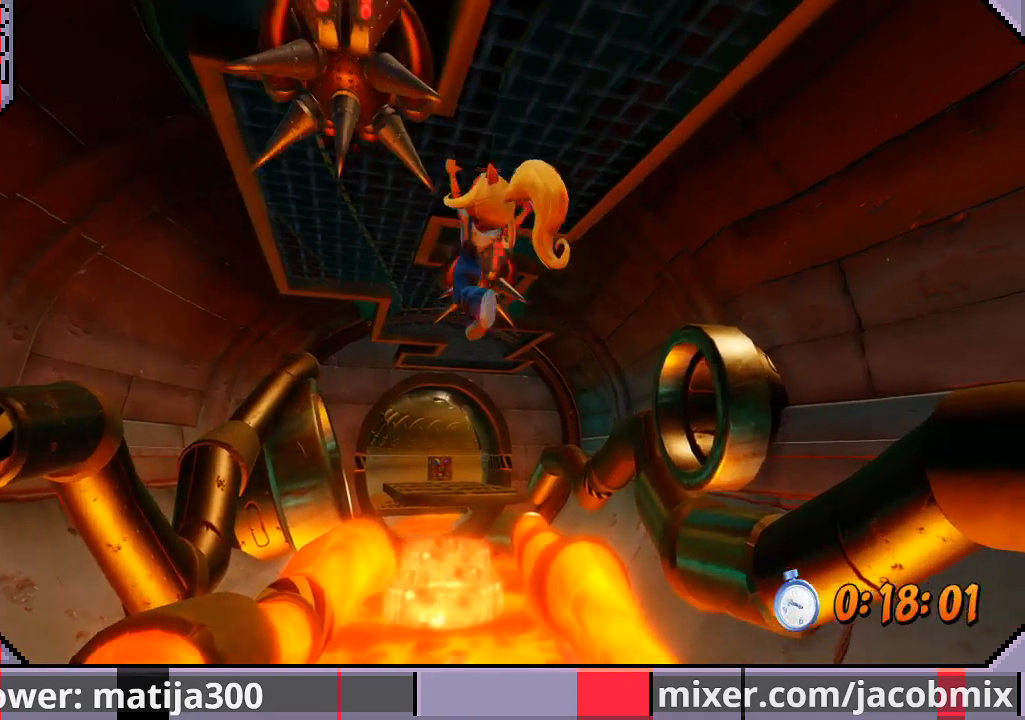
{"buttons": ["DPAD_UP", "DPAD_LEFT"], "left_stick": "center", "right_stick": "center", "events": []}
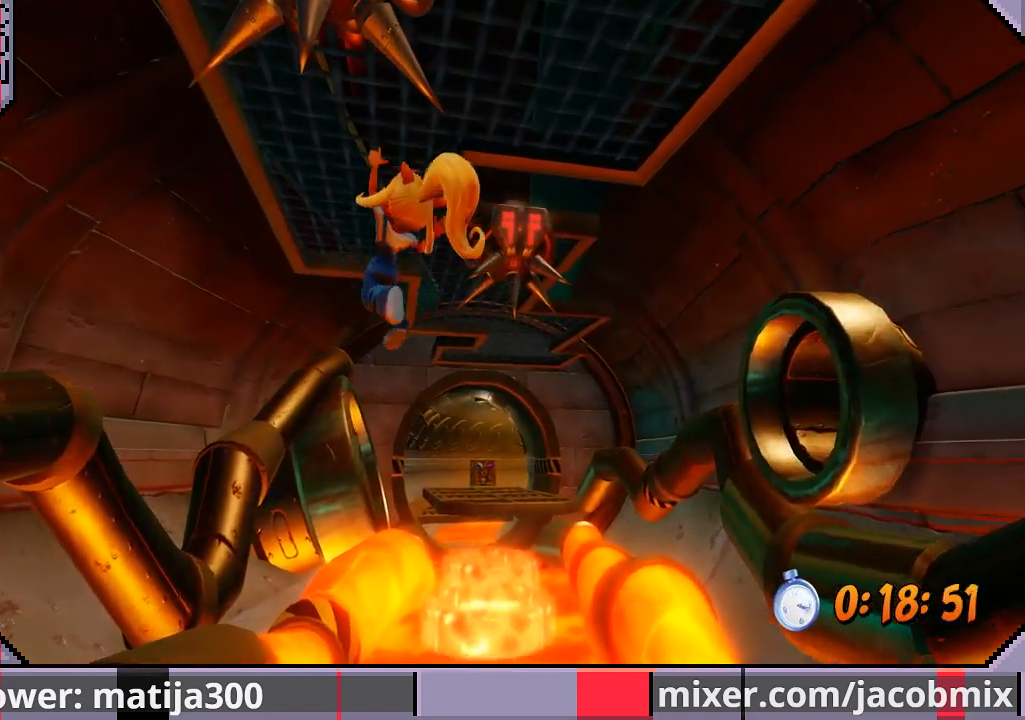
{"buttons": ["DPAD_UP", "DPAD_RIGHT"], "left_stick": "center", "right_stick": "center", "events": [[300, "DPAD_LEFT", "up"], [367, "DPAD_RIGHT", "down"]]}
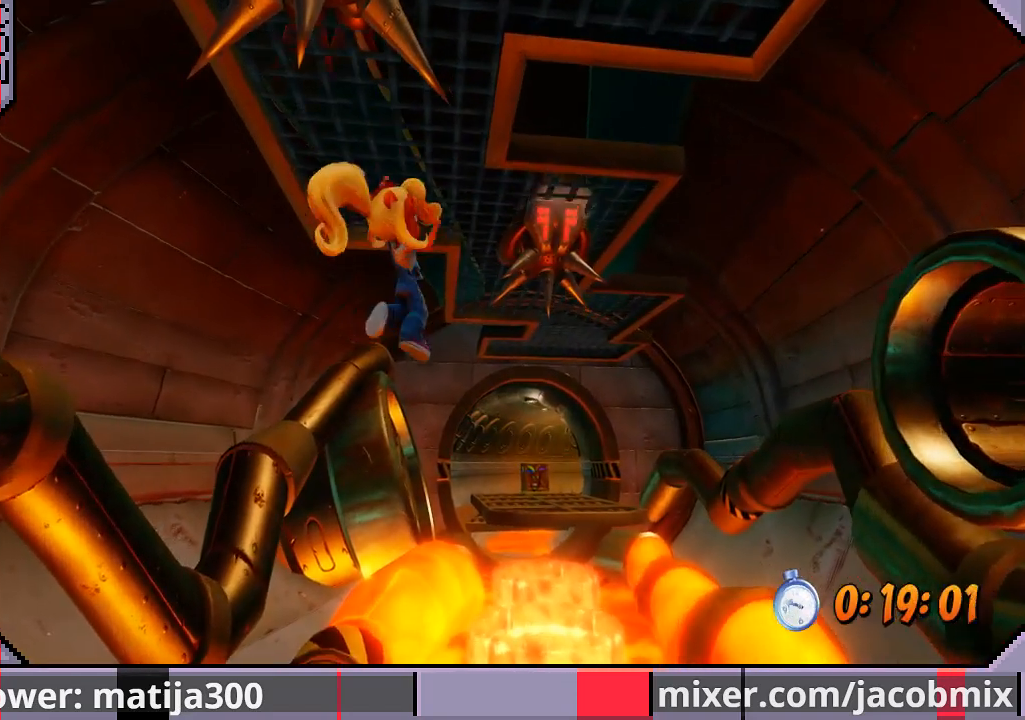
{"buttons": ["DPAD_UP", "DPAD_RIGHT"], "left_stick": "center", "right_stick": "center", "events": [[133, "DPAD_RIGHT", "up"], [200, "DPAD_RIGHT", "down"]]}
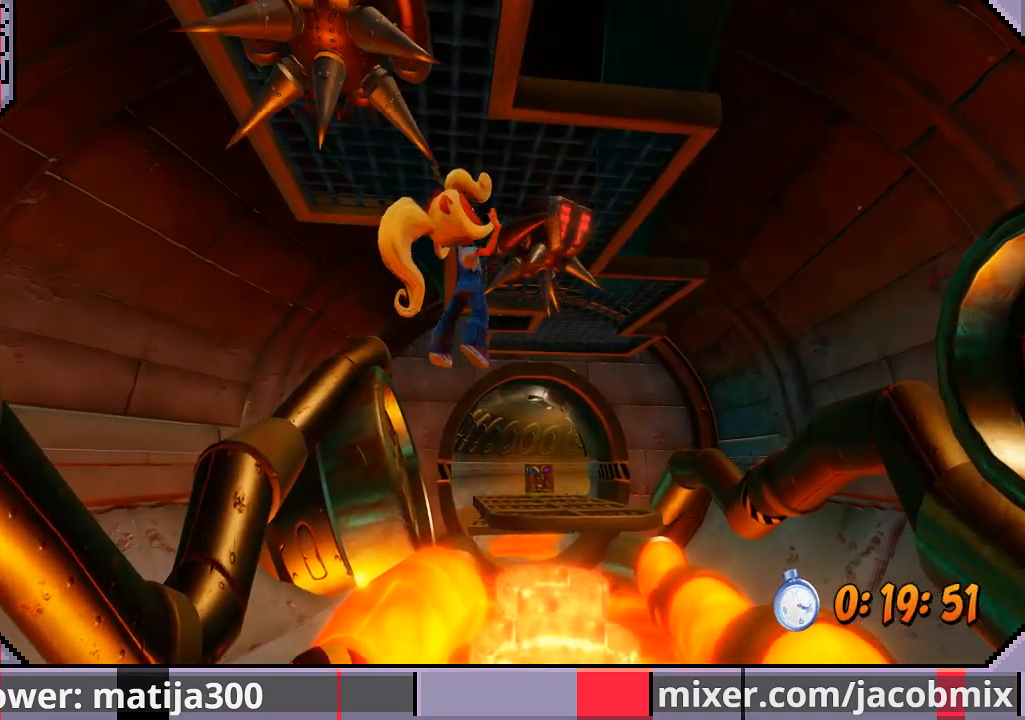
{"buttons": [], "left_stick": "center", "right_stick": "center", "events": [[167, "DPAD_RIGHT", "up"], [167, "DPAD_UP", "up"], [367, "DPAD_UP", "down"], [467, "DPAD_UP", "up"]]}
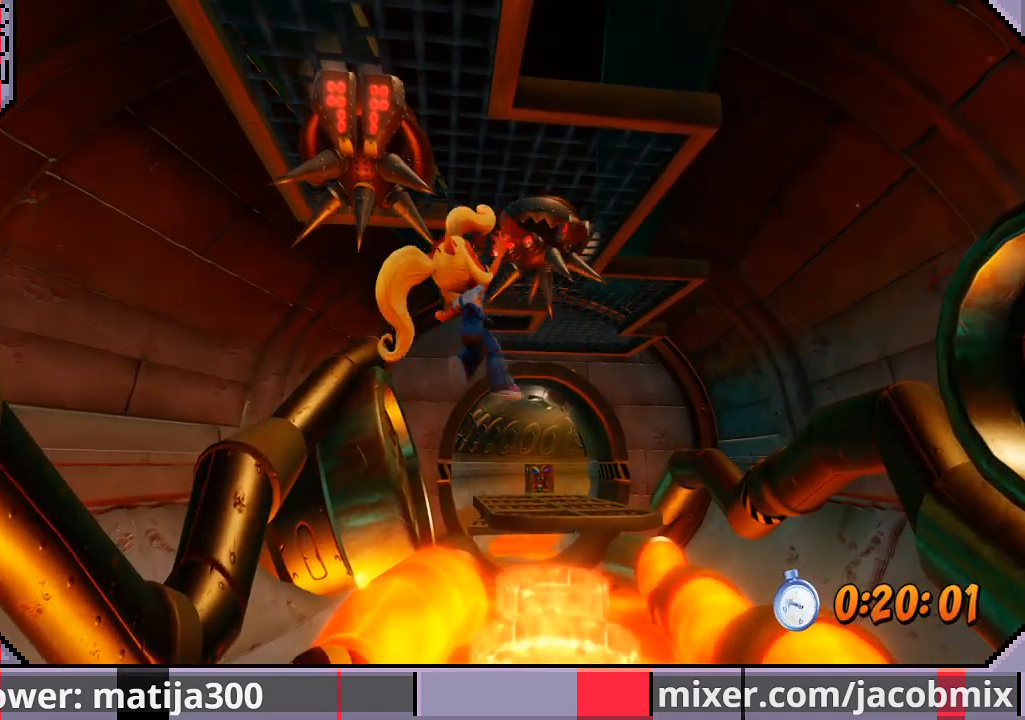
{"buttons": [], "left_stick": "center", "right_stick": "center", "events": [[233, "DPAD_DOWN", "down"], [267, "DPAD_RIGHT", "down"], [333, "DPAD_RIGHT", "up"], [367, "DPAD_DOWN", "up"]]}
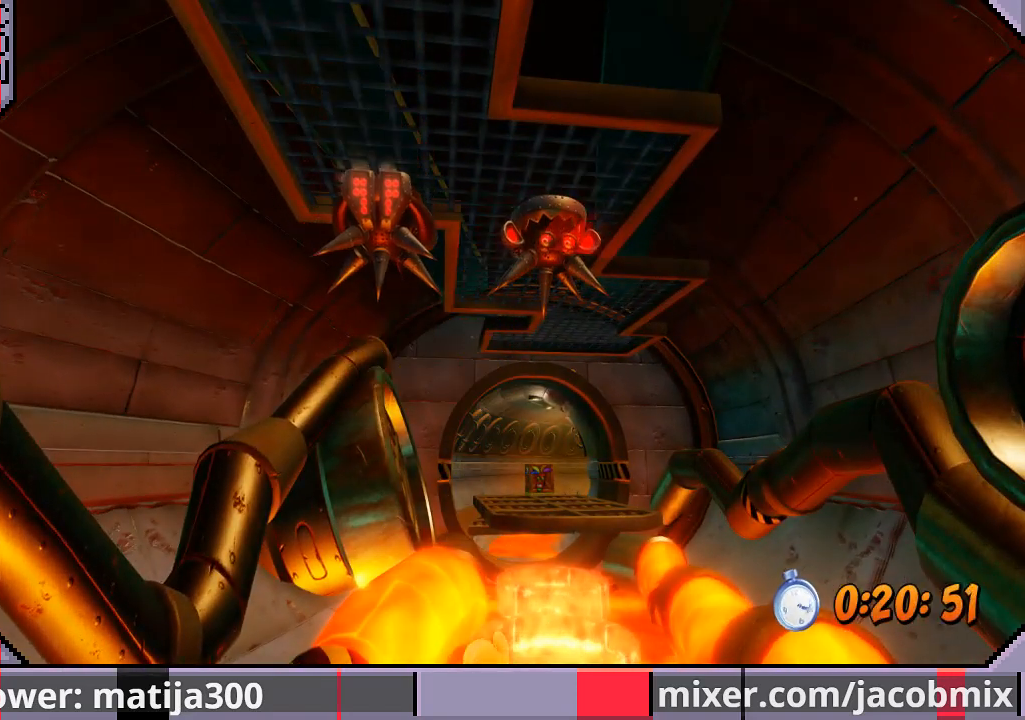
{"buttons": [], "left_stick": "center", "right_stick": "center", "events": []}
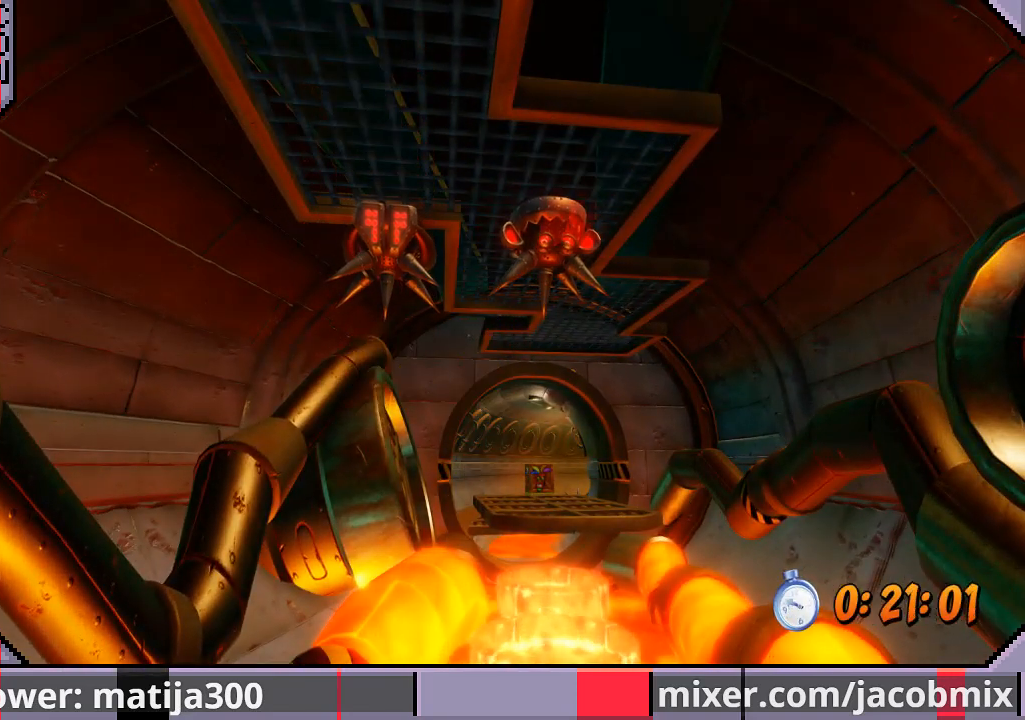
{"buttons": ["DPAD_UP"], "left_stick": "center", "right_stick": "center", "events": [[467, "DPAD_UP", "down"]]}
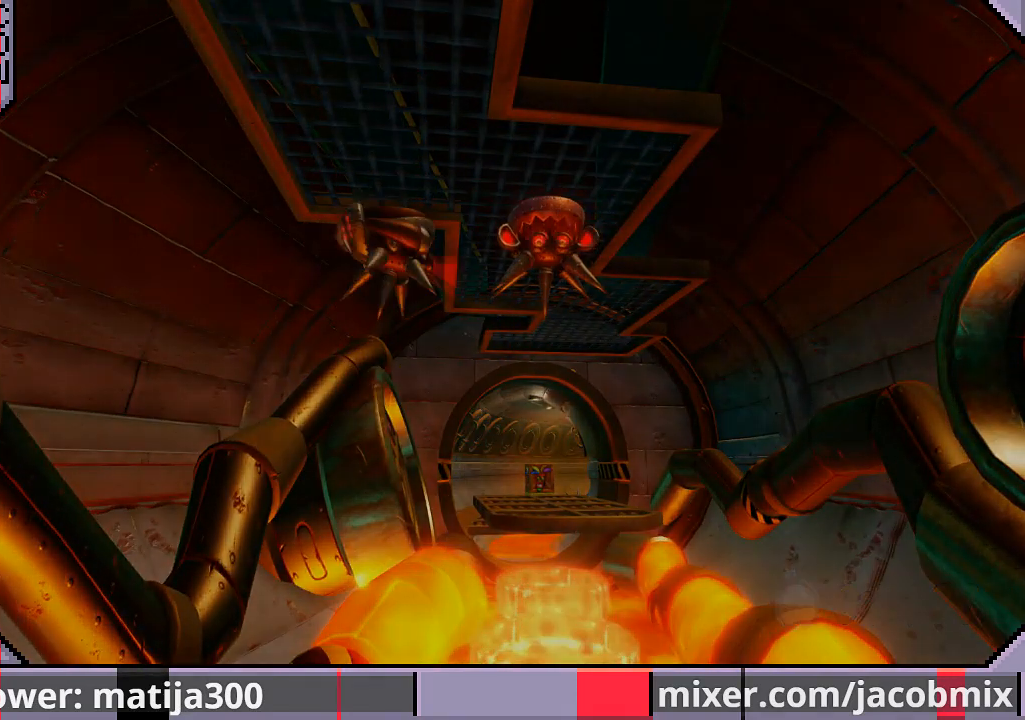
{"buttons": ["DPAD_UP"], "left_stick": "center", "right_stick": "center", "events": []}
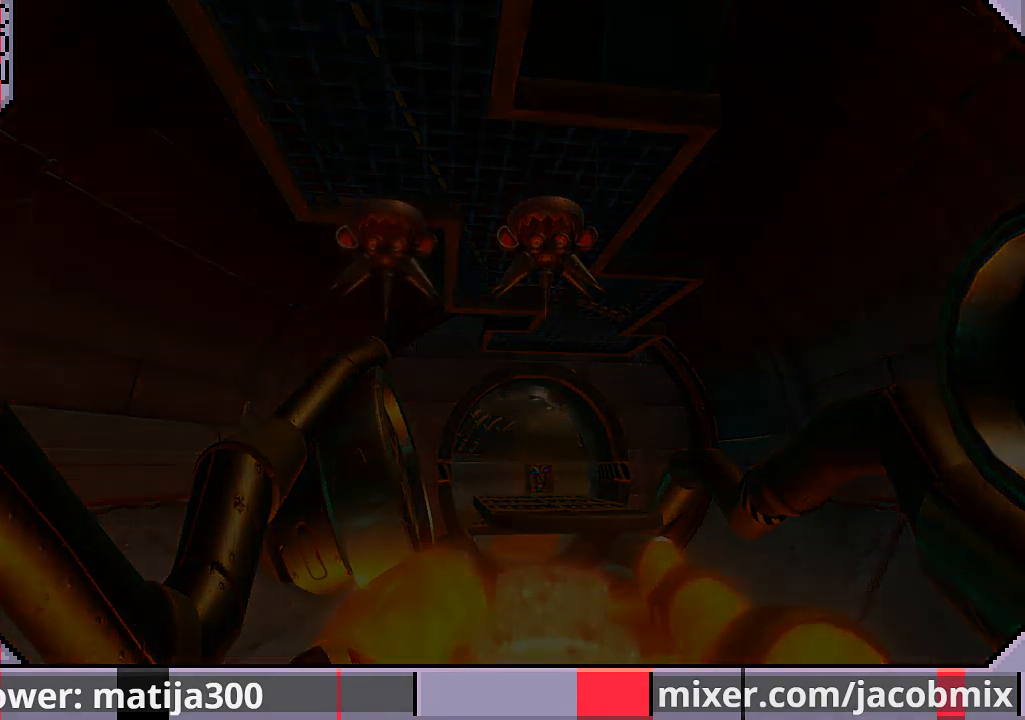
{"buttons": ["DPAD_UP"], "left_stick": "center", "right_stick": "center", "events": []}
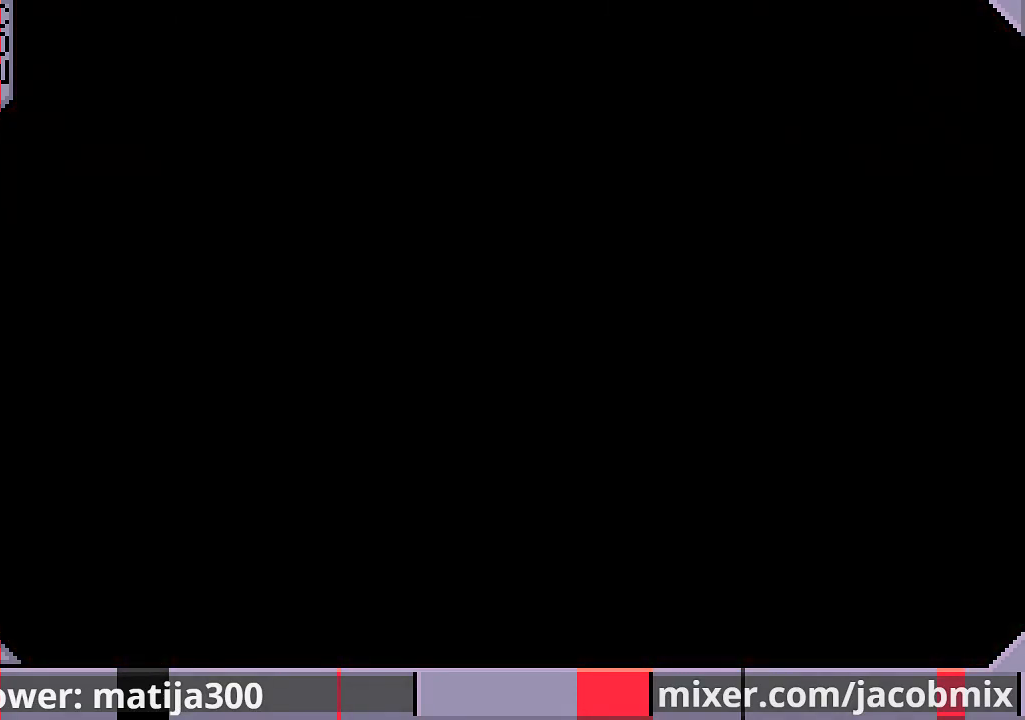
{"buttons": ["DPAD_UP"], "left_stick": "center", "right_stick": "center", "events": []}
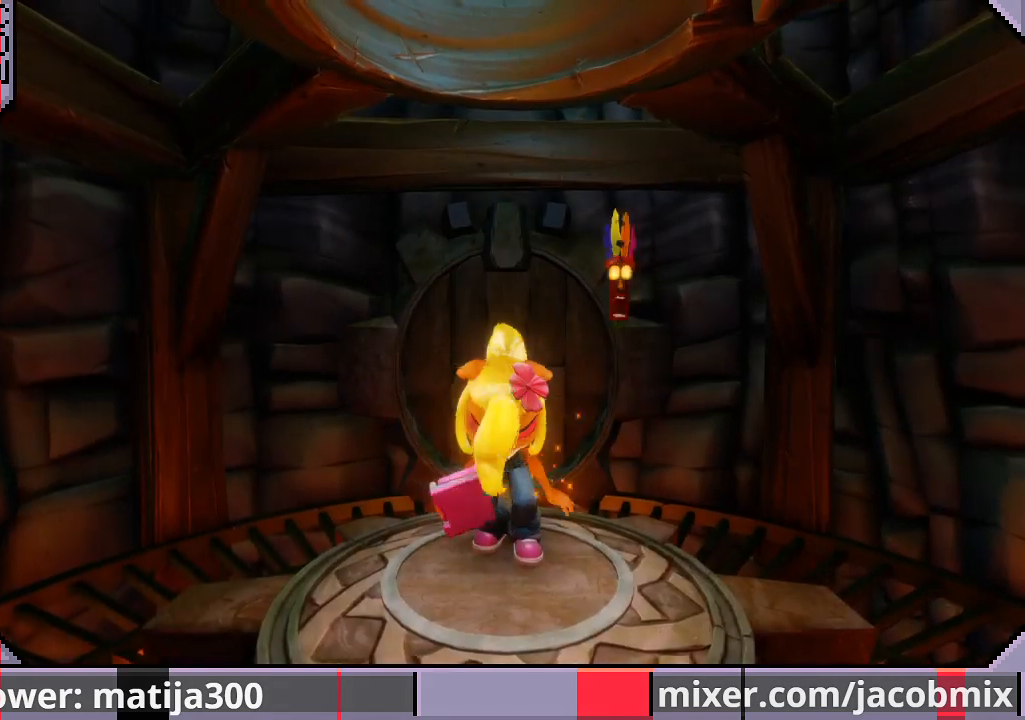
{"buttons": ["DPAD_UP"], "left_stick": "center", "right_stick": "center", "events": []}
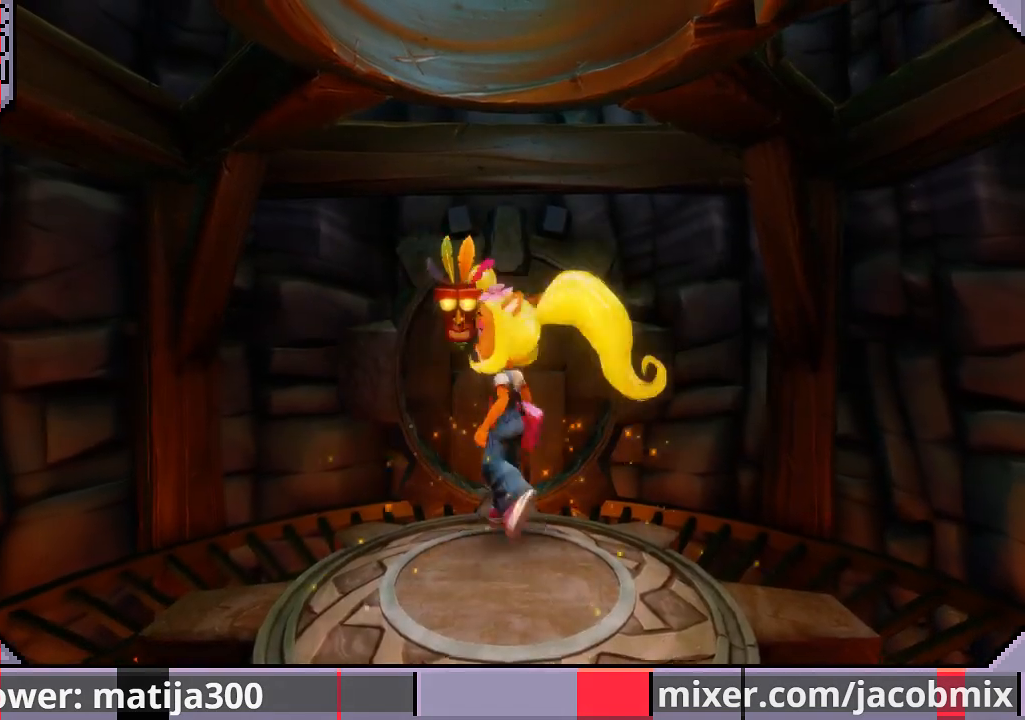
{"buttons": ["DPAD_UP"], "left_stick": "center", "right_stick": "center", "events": []}